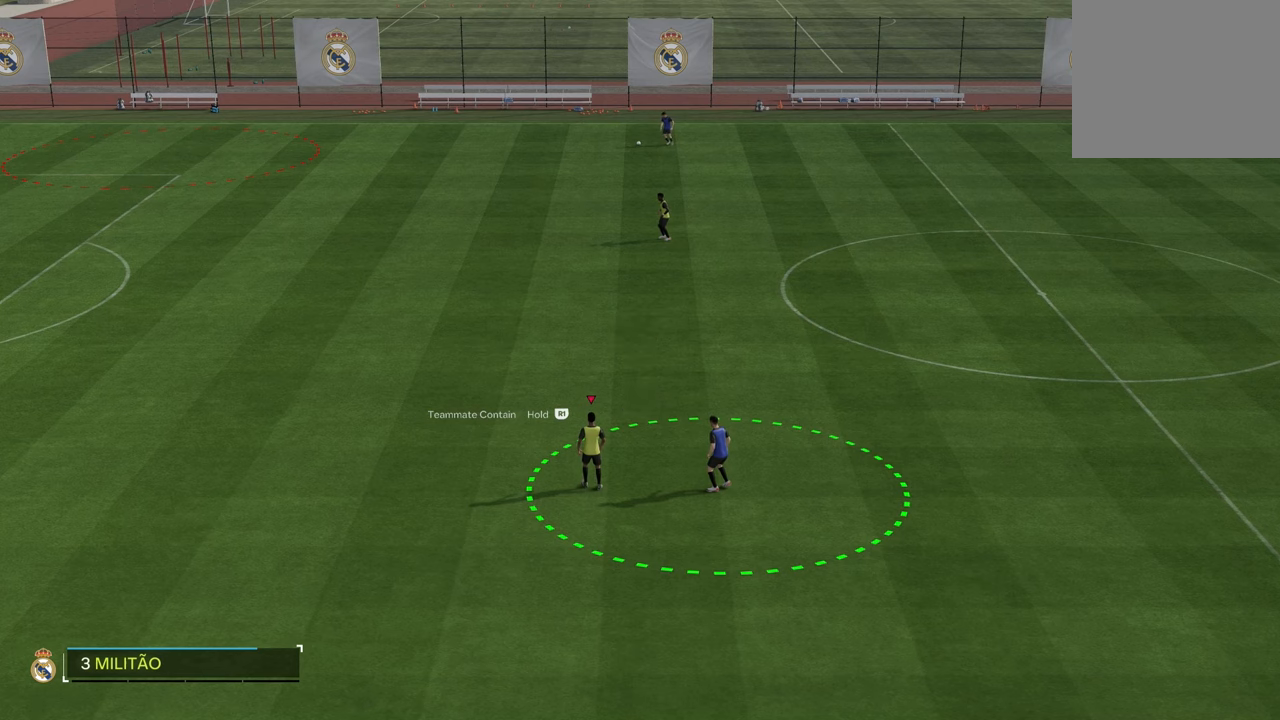
Gameplay with a controller (PlayStation layout); each line is a JSON object with the inputs held at the frame after it. "events" lists button and stick changes between this image and that frame as [ms after this image, input, new state], when the widget could be followed in between.
{"buttons": ["R1", "R2"], "left_stick": "up-left", "right_stick": "center", "events": [[433, "R1", "down"]]}
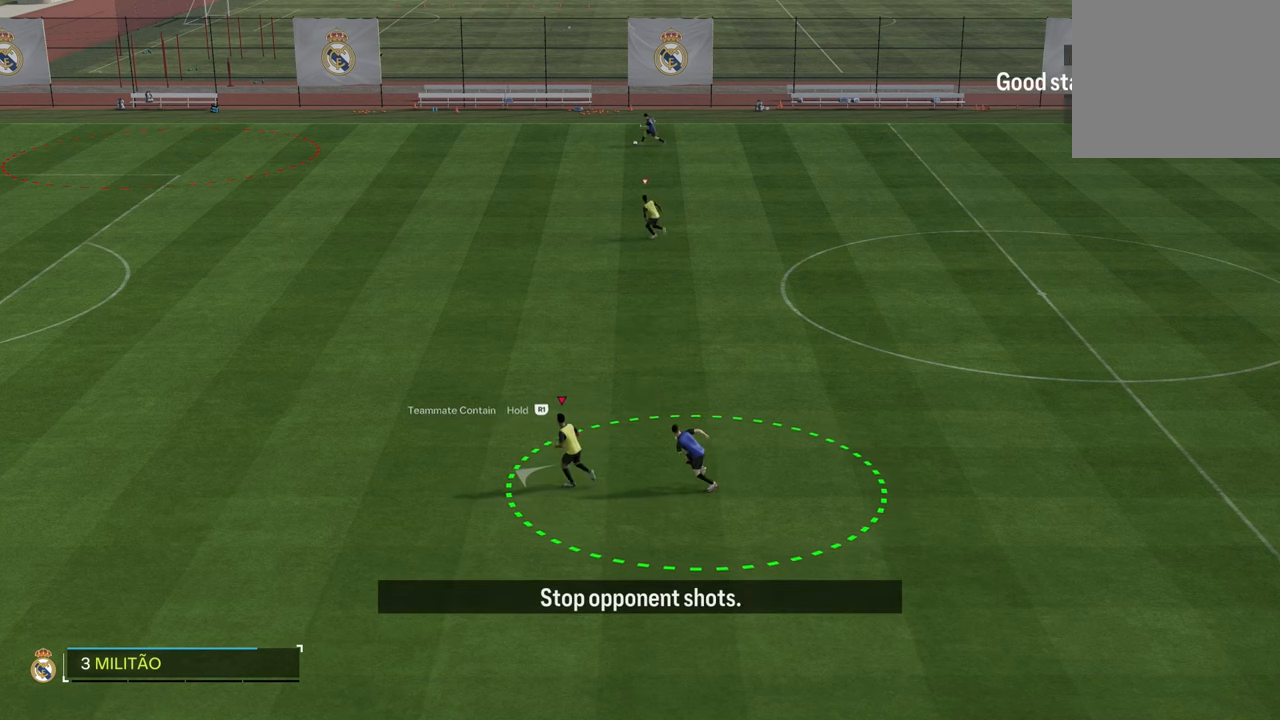
{"buttons": ["R1", "R2"], "left_stick": "up-left", "right_stick": "center", "events": []}
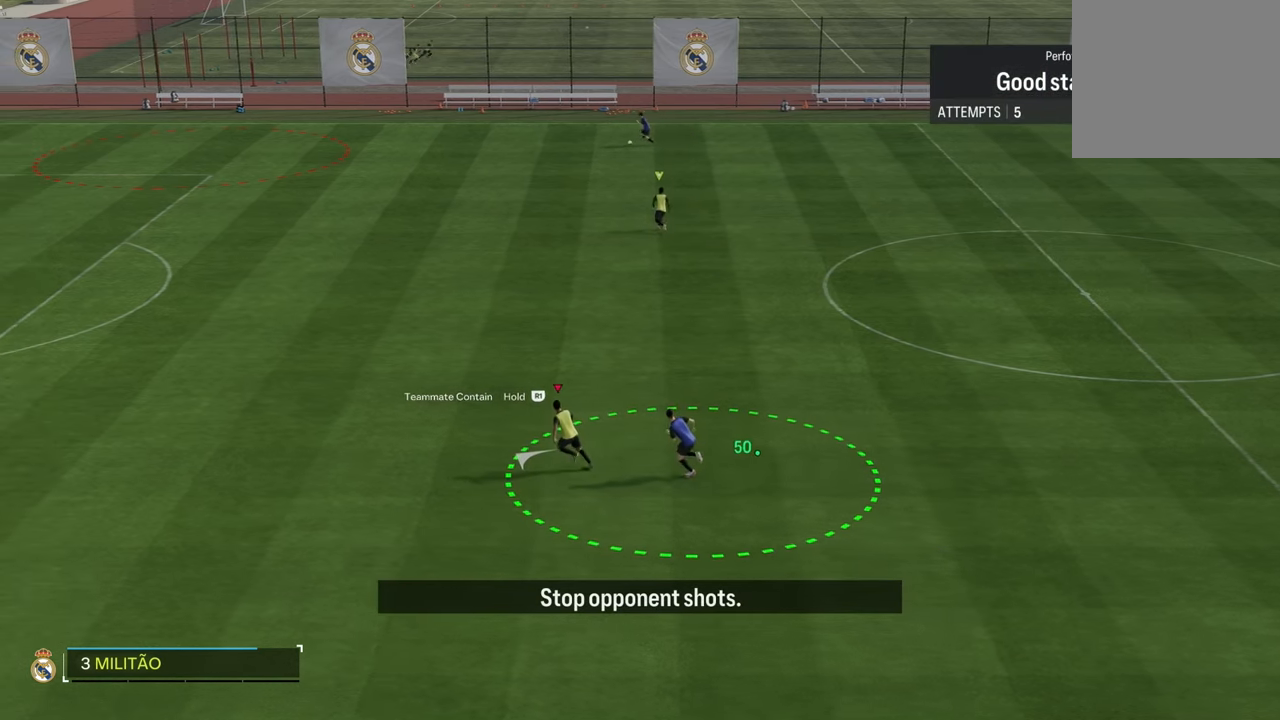
{"buttons": ["R1", "R2"], "left_stick": "up-left", "right_stick": "center", "events": [[267, "R2", "up"], [483, "R2", "down"]]}
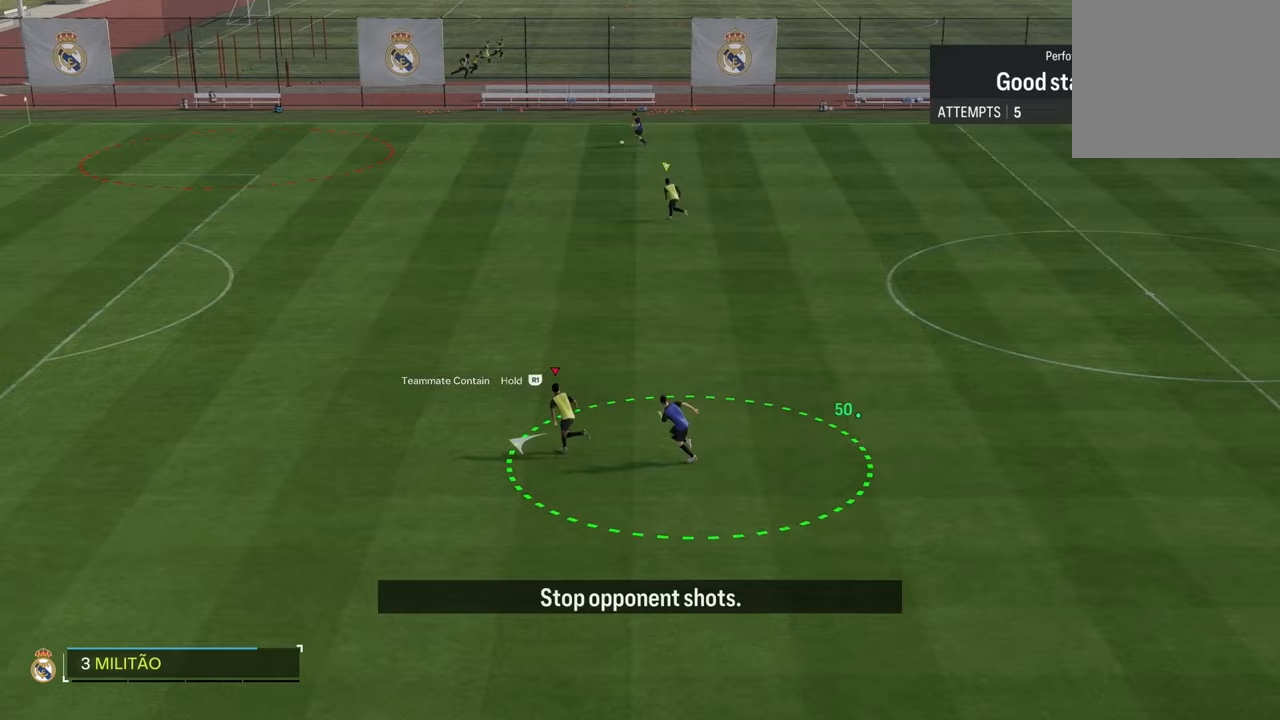
{"buttons": ["R1", "R2"], "left_stick": "up-left", "right_stick": "center", "events": []}
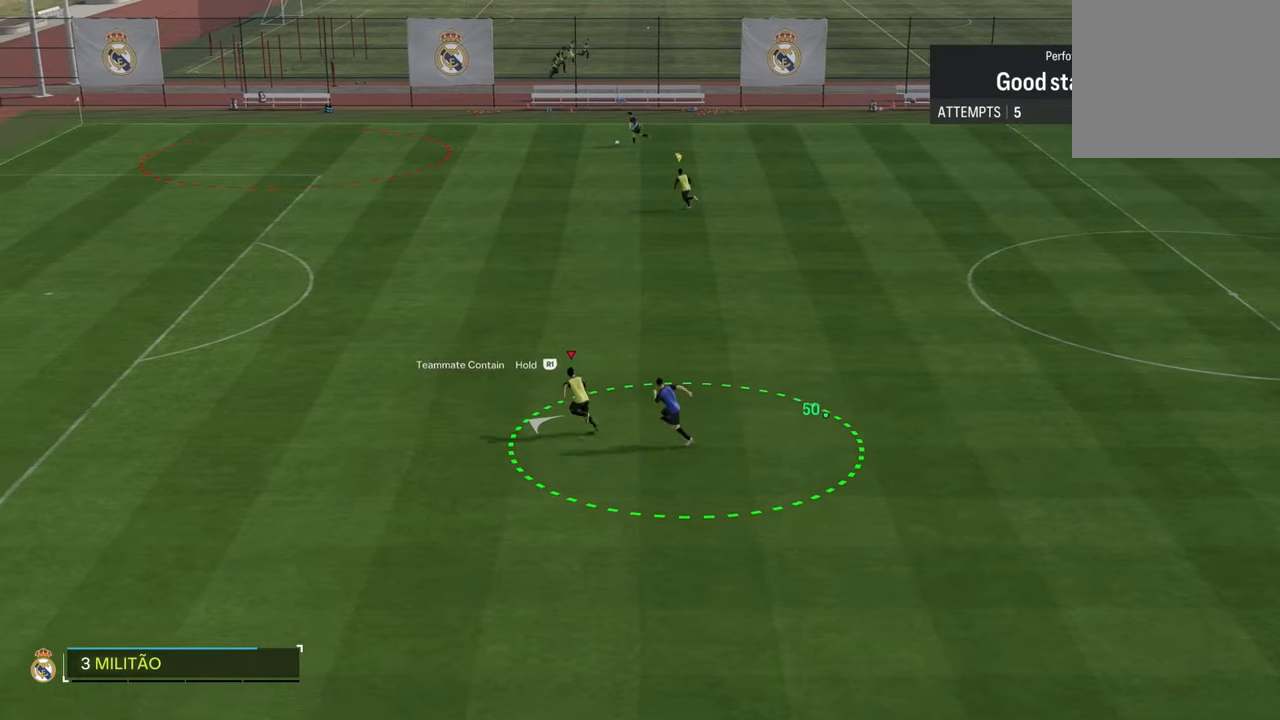
{"buttons": ["R1", "R2"], "left_stick": "up-left", "right_stick": "center", "events": []}
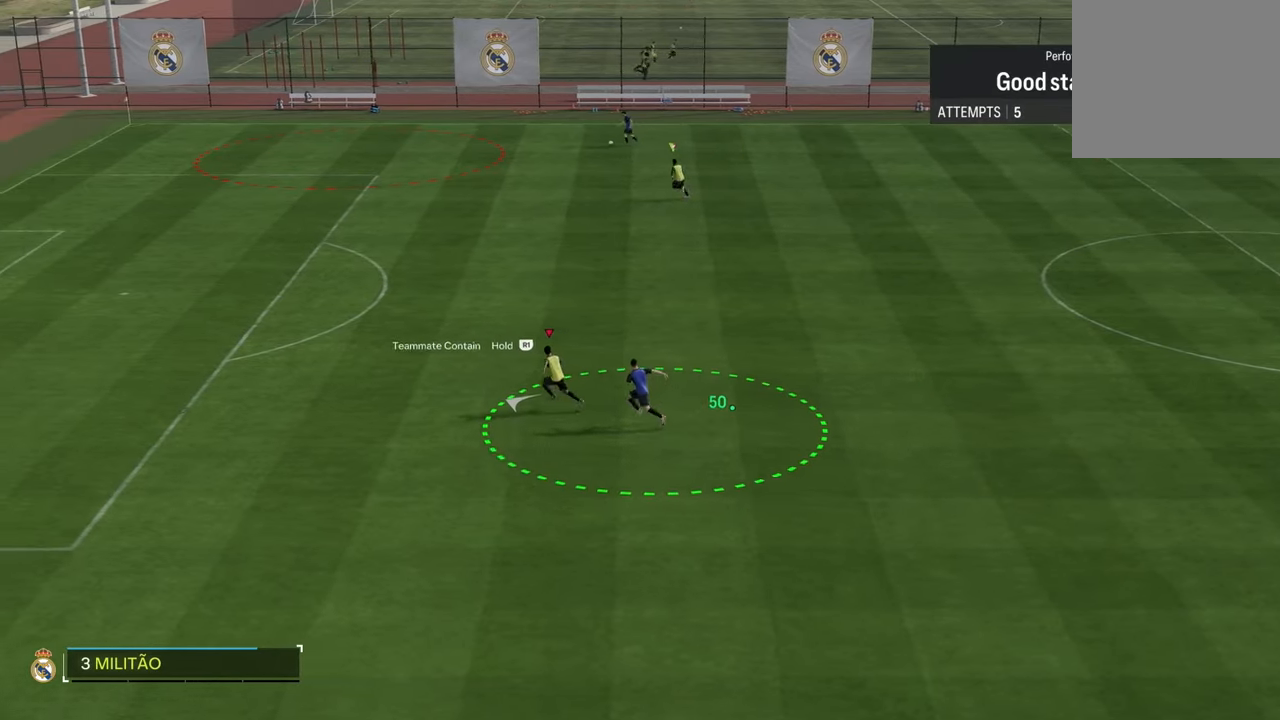
{"buttons": ["R1", "R2"], "left_stick": "up-left", "right_stick": "center", "events": []}
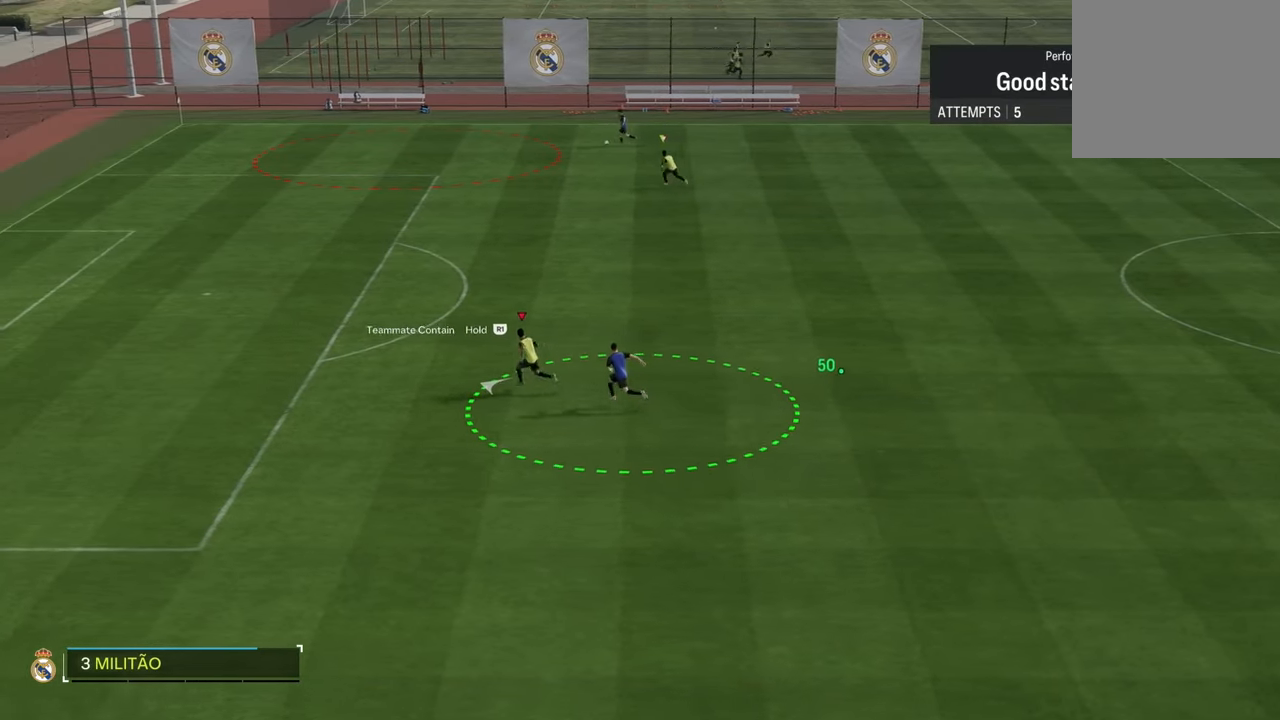
{"buttons": ["R1", "R2"], "left_stick": "up-left", "right_stick": "center", "events": [[117, "R2", "up"], [483, "R2", "down"]]}
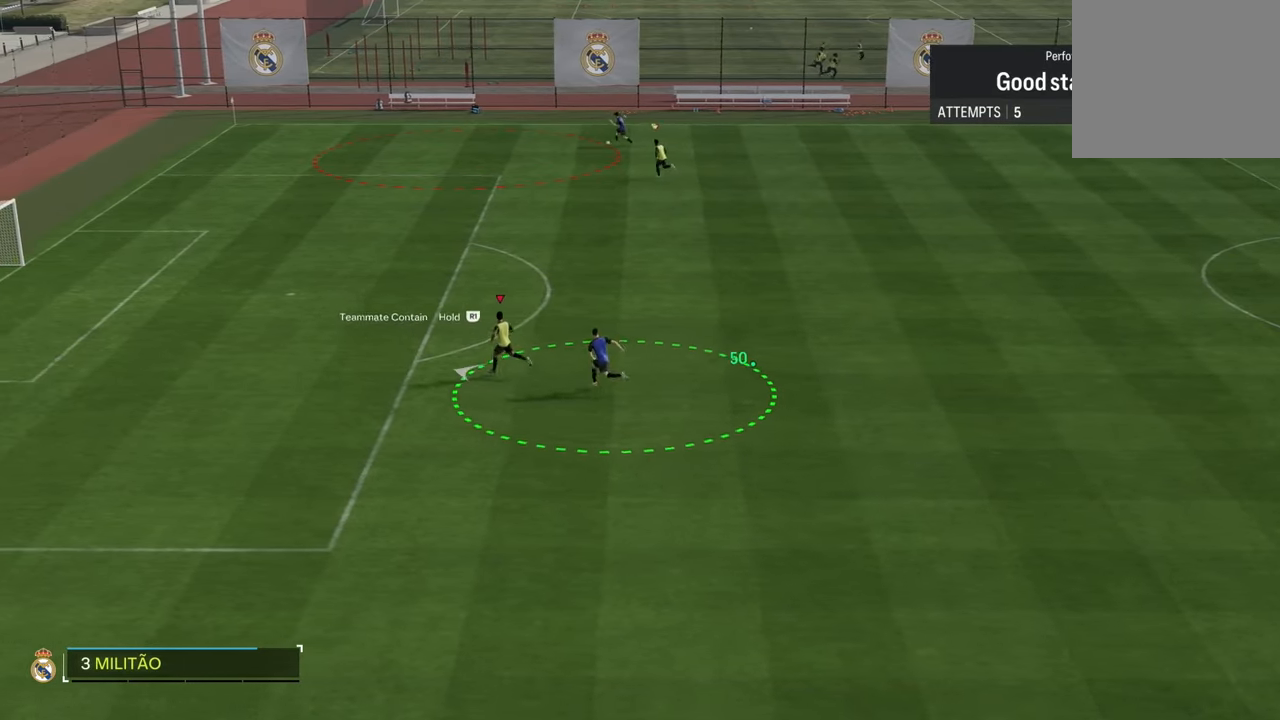
{"buttons": ["R1", "R2"], "left_stick": "up-left", "right_stick": "center", "events": []}
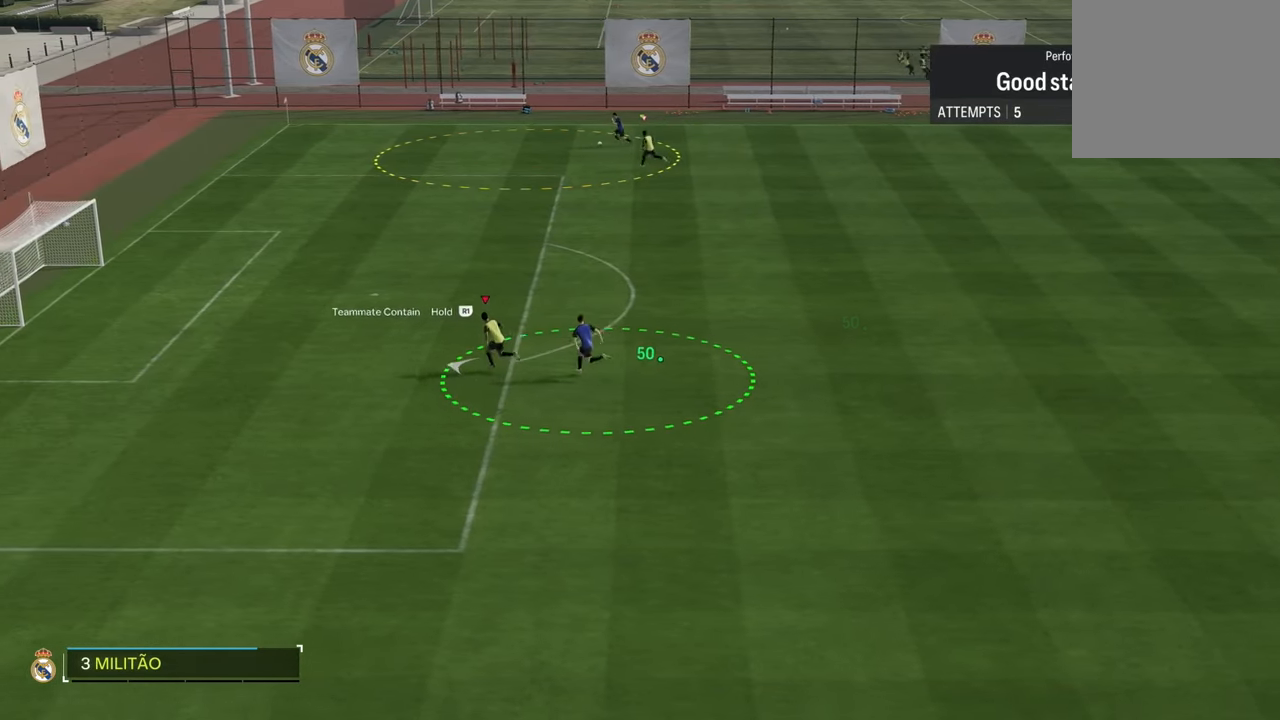
{"buttons": ["R1", "R2"], "left_stick": "up-left", "right_stick": "center", "events": [[33, "R2", "up"], [200, "R2", "down"]]}
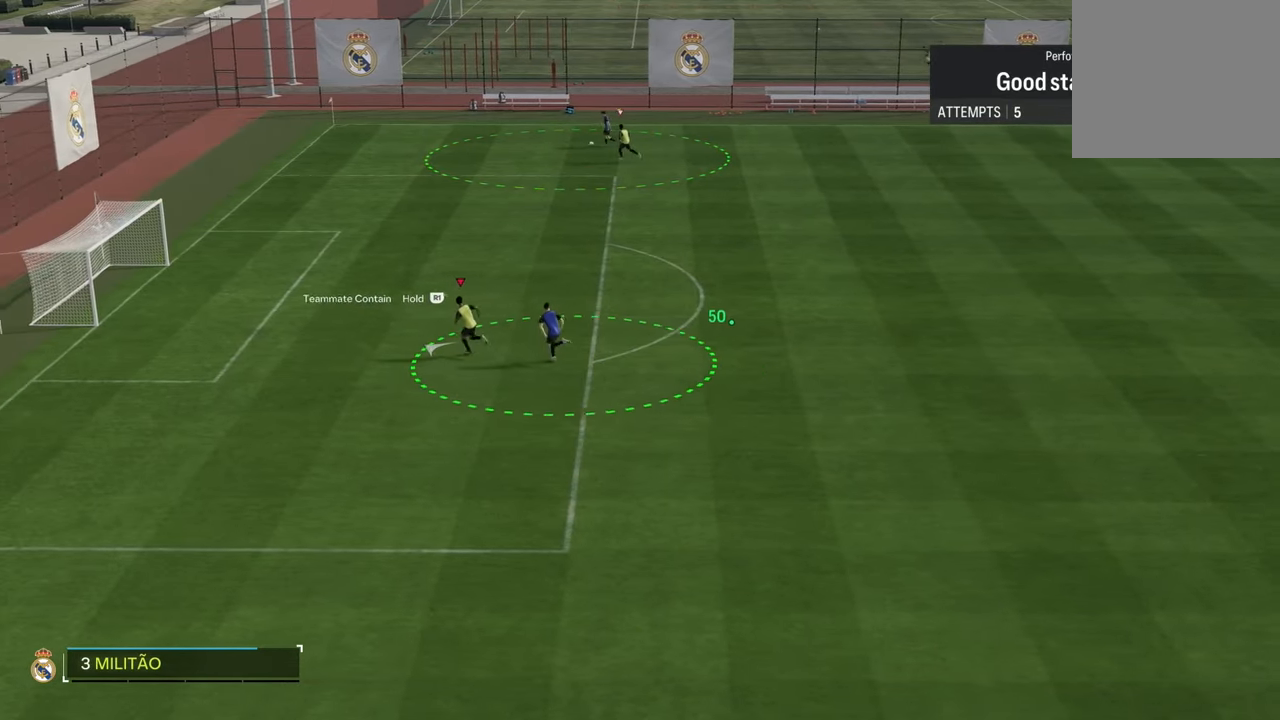
{"buttons": ["R1"], "left_stick": "up-left", "right_stick": "center", "events": [[233, "R2", "up"]]}
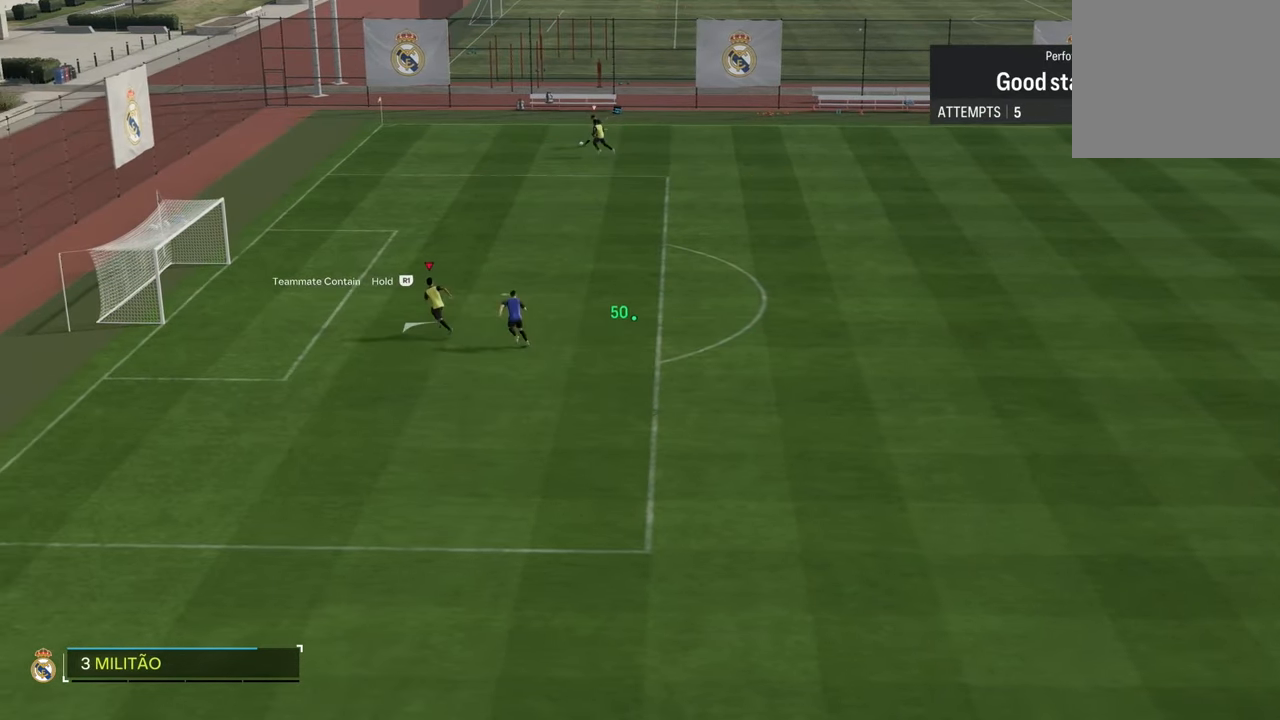
{"buttons": ["CIRCLE", "R1", "R2", "L3"], "left_stick": "up-right", "right_stick": "center", "events": [[183, "L2", "down"], [233, "left_stick", "up-right"], [283, "R2", "down"], [300, "L3", "down"], [383, "CIRCLE", "down"], [383, "L2", "up"]]}
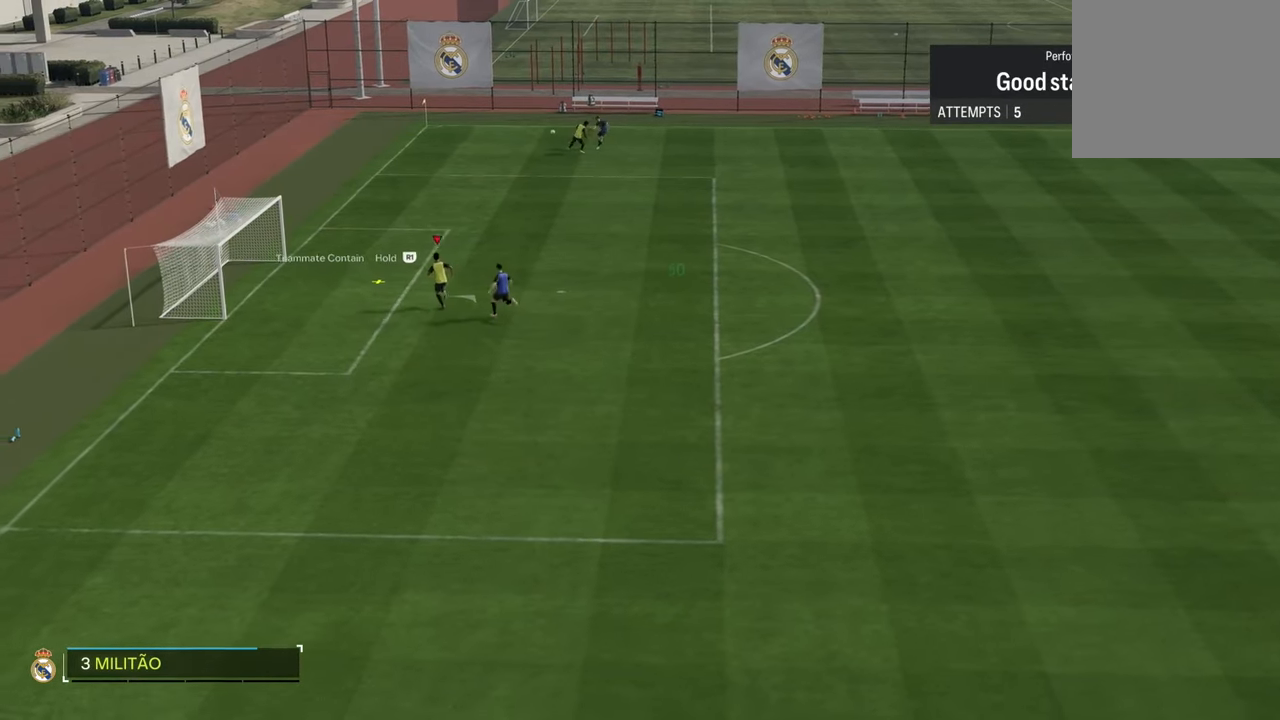
{"buttons": ["CIRCLE", "R1", "R2", "L3"], "left_stick": "up-right", "right_stick": "center", "events": [[233, "CIRCLE", "up"], [300, "CIRCLE", "down"], [400, "CIRCLE", "up"], [467, "CIRCLE", "down"]]}
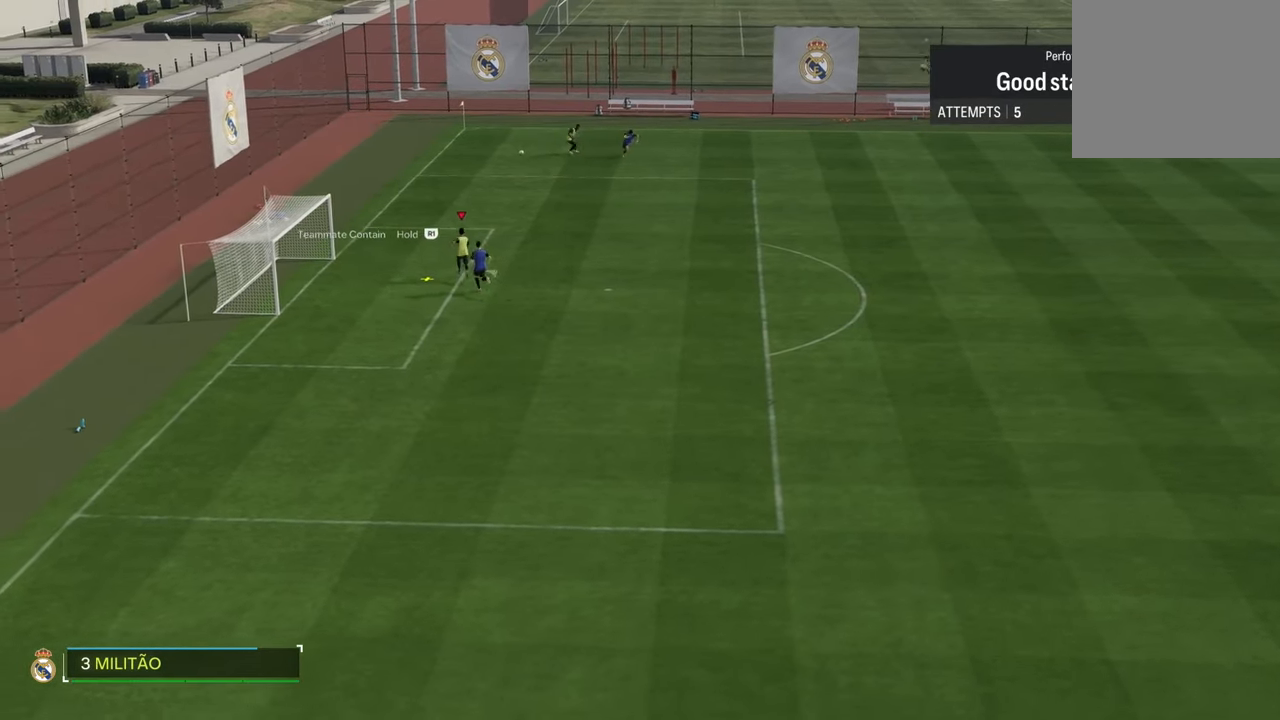
{"buttons": ["L3"], "left_stick": "up-right", "right_stick": "center", "events": [[83, "CIRCLE", "up"], [100, "R1", "up"], [100, "left_stick", "right"], [183, "R2", "up"], [200, "left_stick", "up-right"]]}
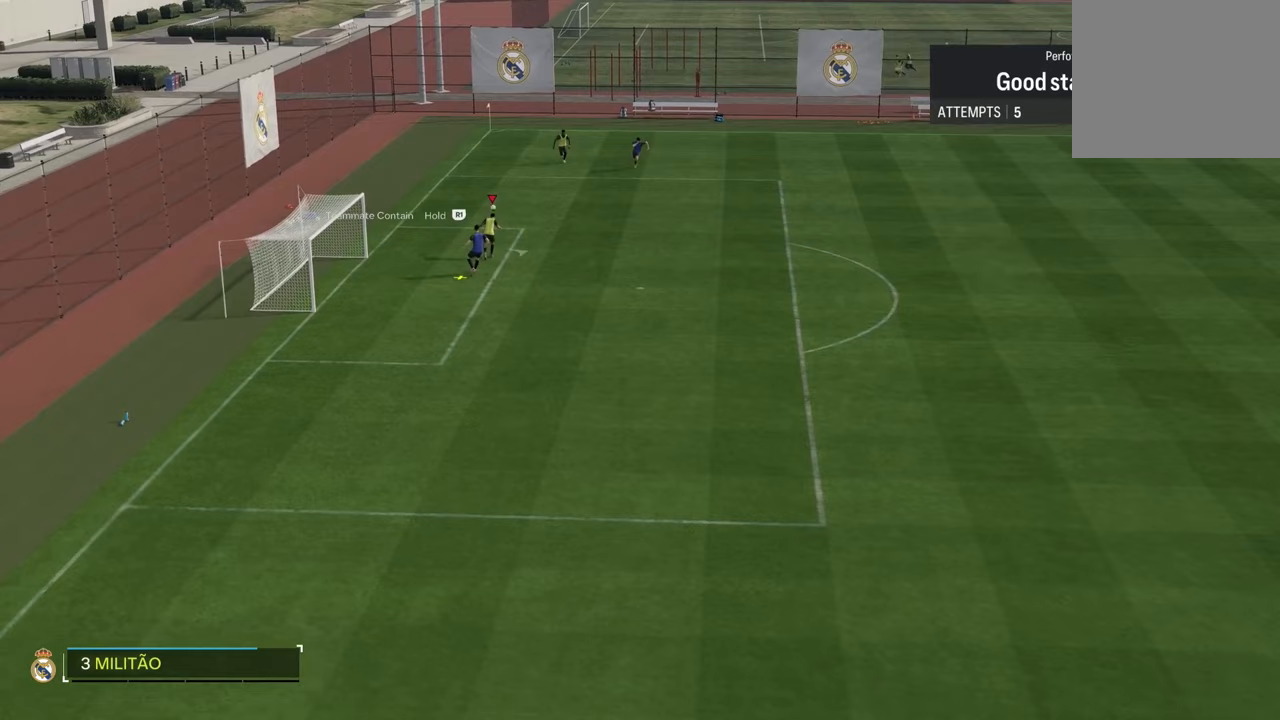
{"buttons": [], "left_stick": "center", "right_stick": "center", "events": [[83, "L3", "up"], [250, "left_stick", "center"]]}
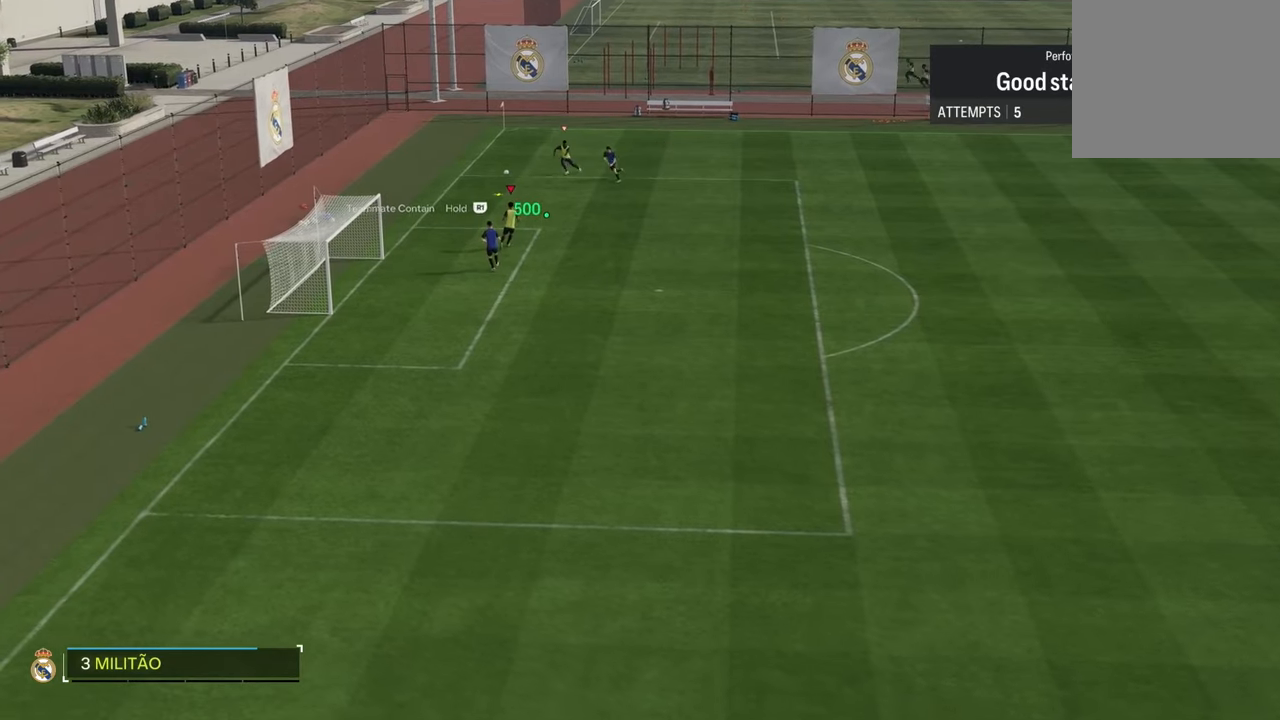
{"buttons": [], "left_stick": "up-right", "right_stick": "center", "events": [[50, "left_stick", "up-right"]]}
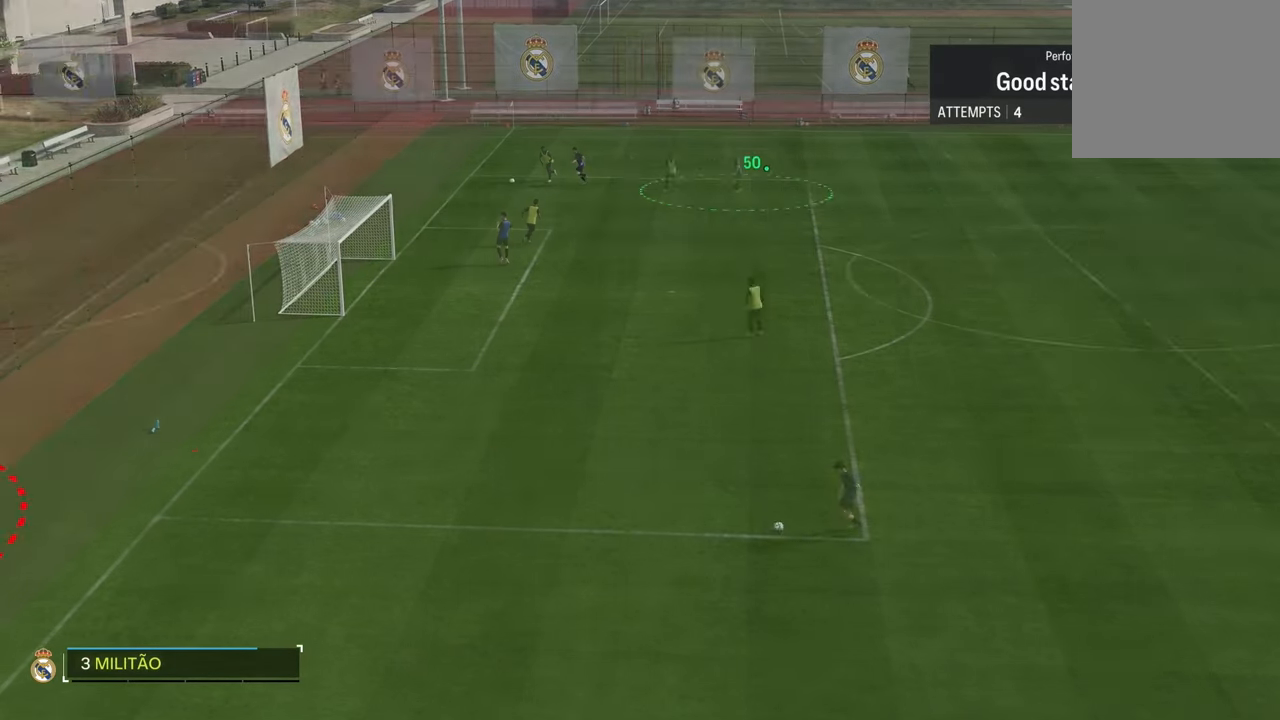
{"buttons": [], "left_stick": "left", "right_stick": "center", "events": [[283, "left_stick", "center"], [417, "left_stick", "left"]]}
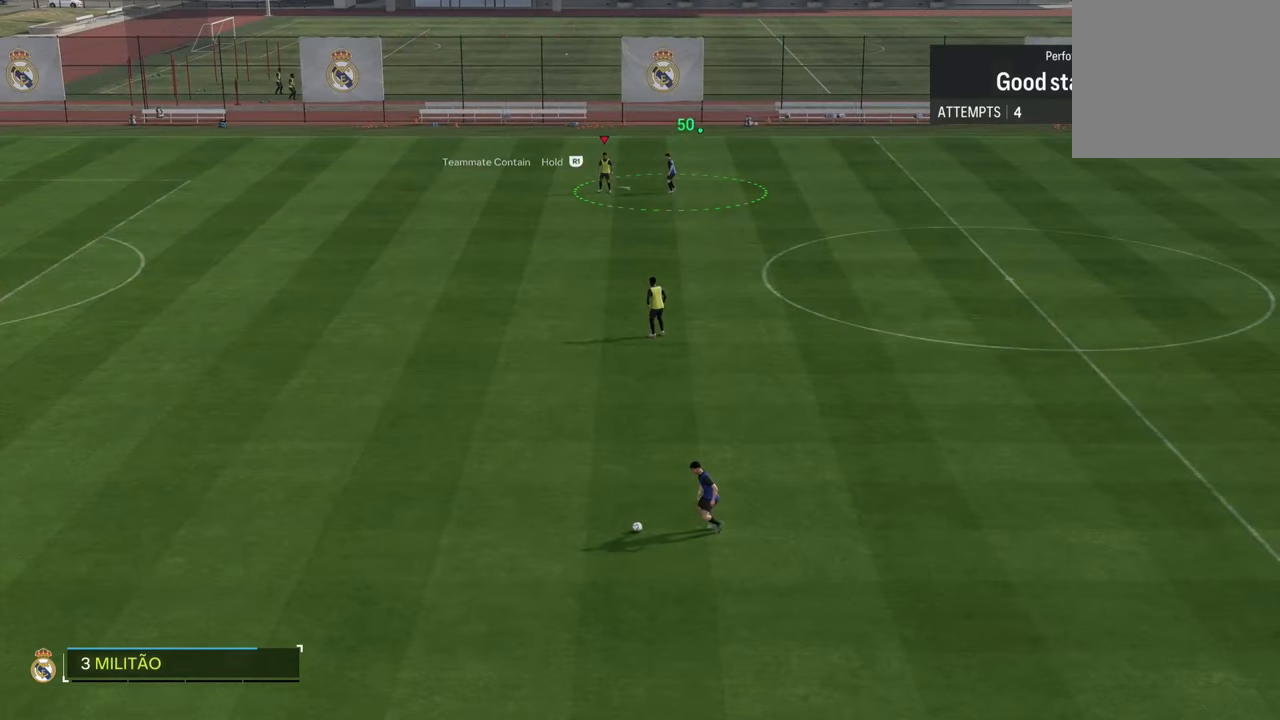
{"buttons": [], "left_stick": "left", "right_stick": "center", "events": [[33, "R2", "down"], [367, "R2", "up"]]}
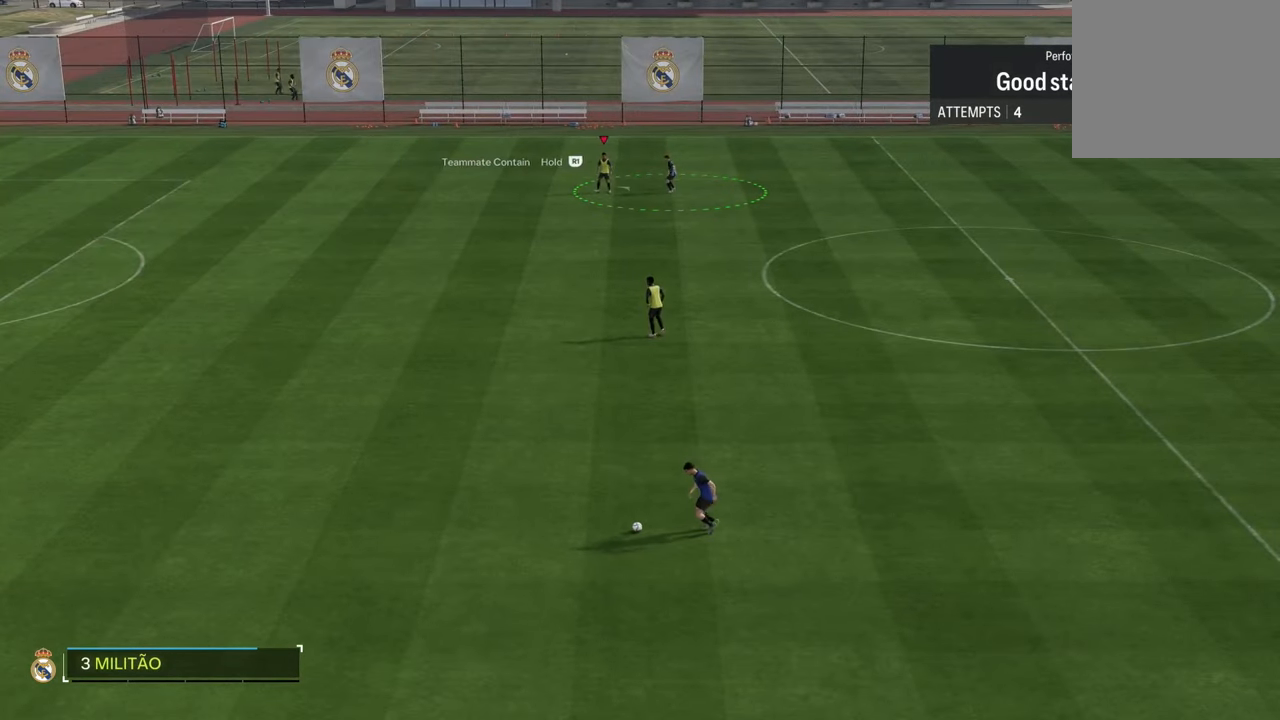
{"buttons": ["R2"], "left_stick": "left", "right_stick": "center", "events": [[17, "R2", "down"]]}
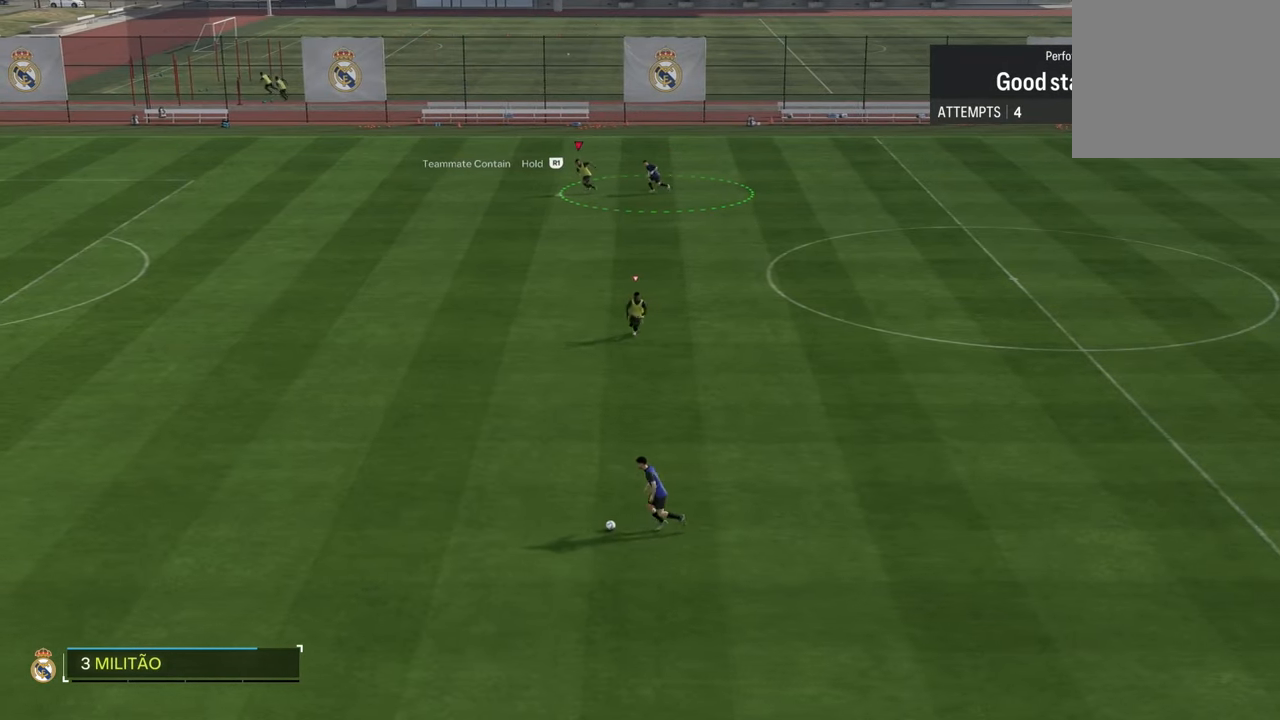
{"buttons": ["R1", "R2"], "left_stick": "left", "right_stick": "center", "events": [[117, "R1", "down"]]}
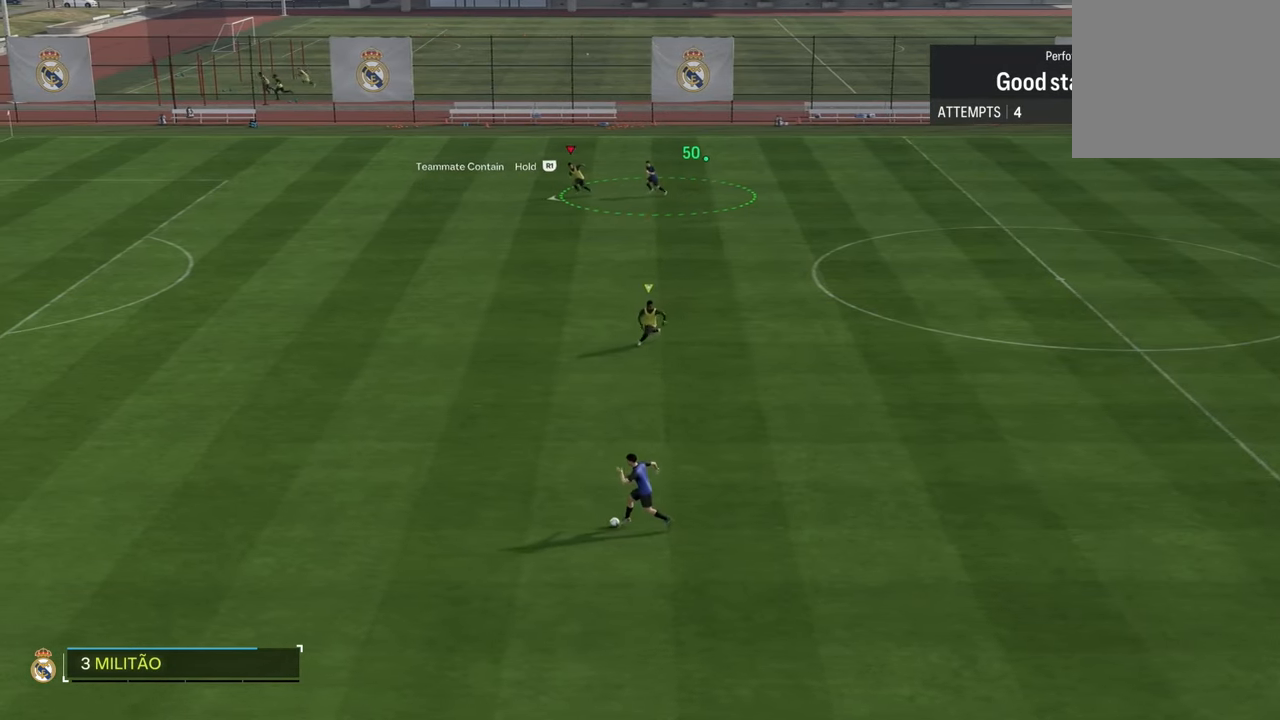
{"buttons": ["R1", "R2"], "left_stick": "left", "right_stick": "center", "events": []}
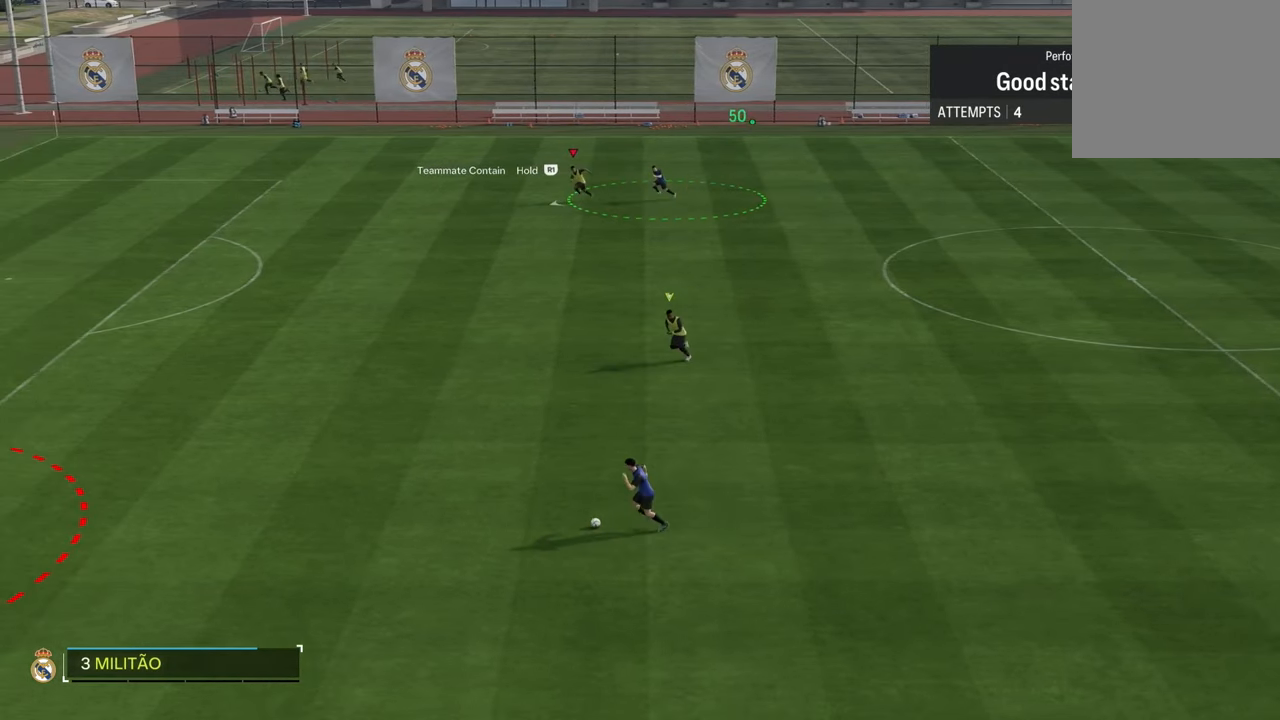
{"buttons": ["R1", "R2"], "left_stick": "left", "right_stick": "center", "events": []}
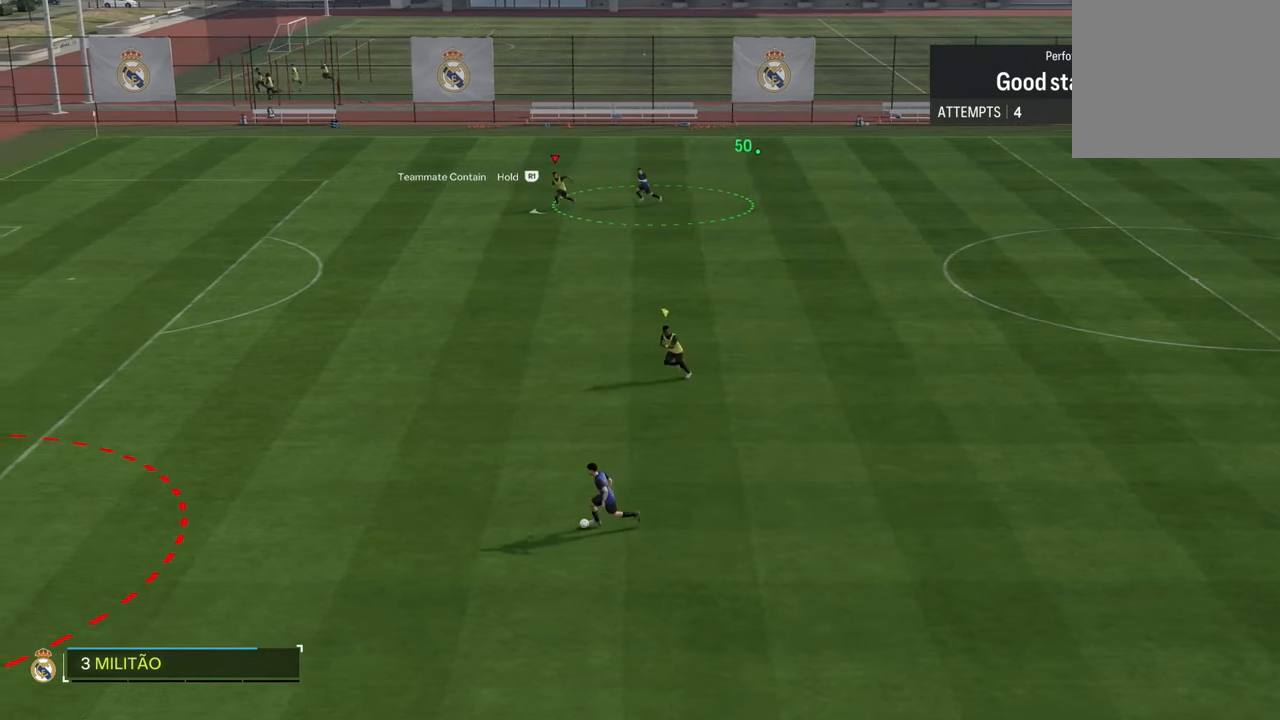
{"buttons": ["R1", "R2"], "left_stick": "left", "right_stick": "center", "events": [[50, "R2", "up"], [367, "R2", "down"]]}
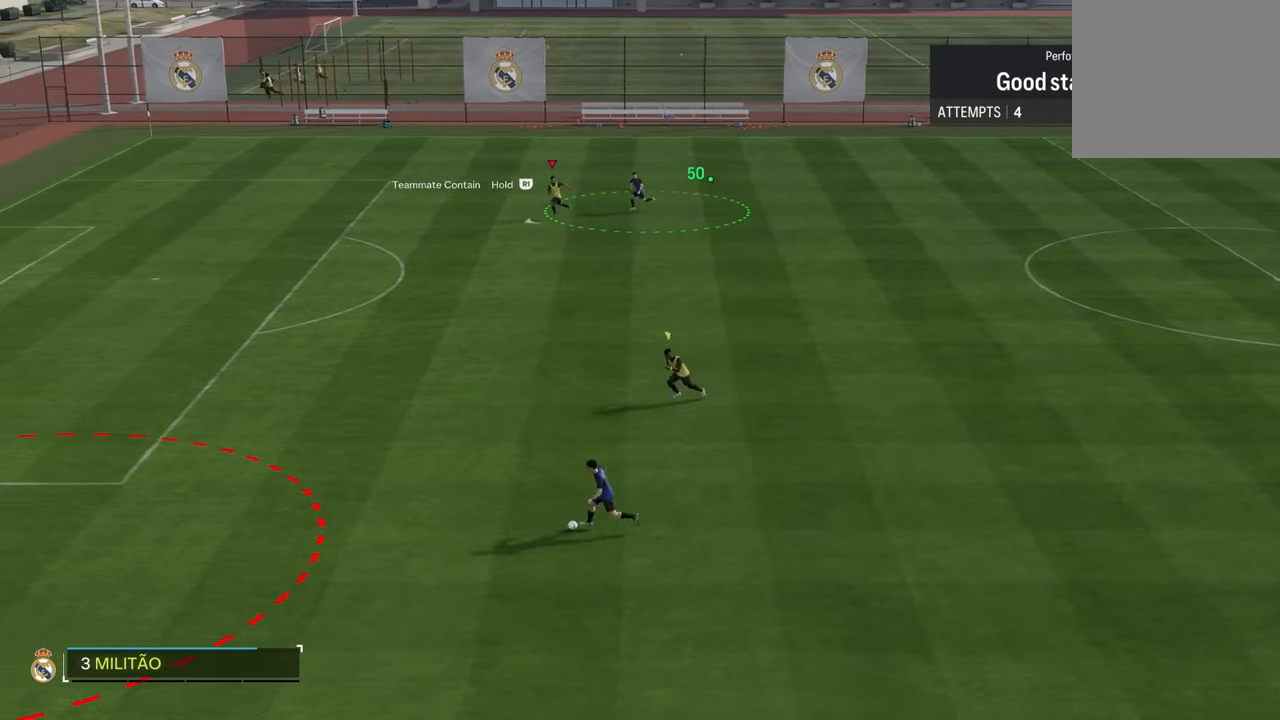
{"buttons": ["R1"], "left_stick": "left", "right_stick": "center", "events": [[417, "R2", "up"]]}
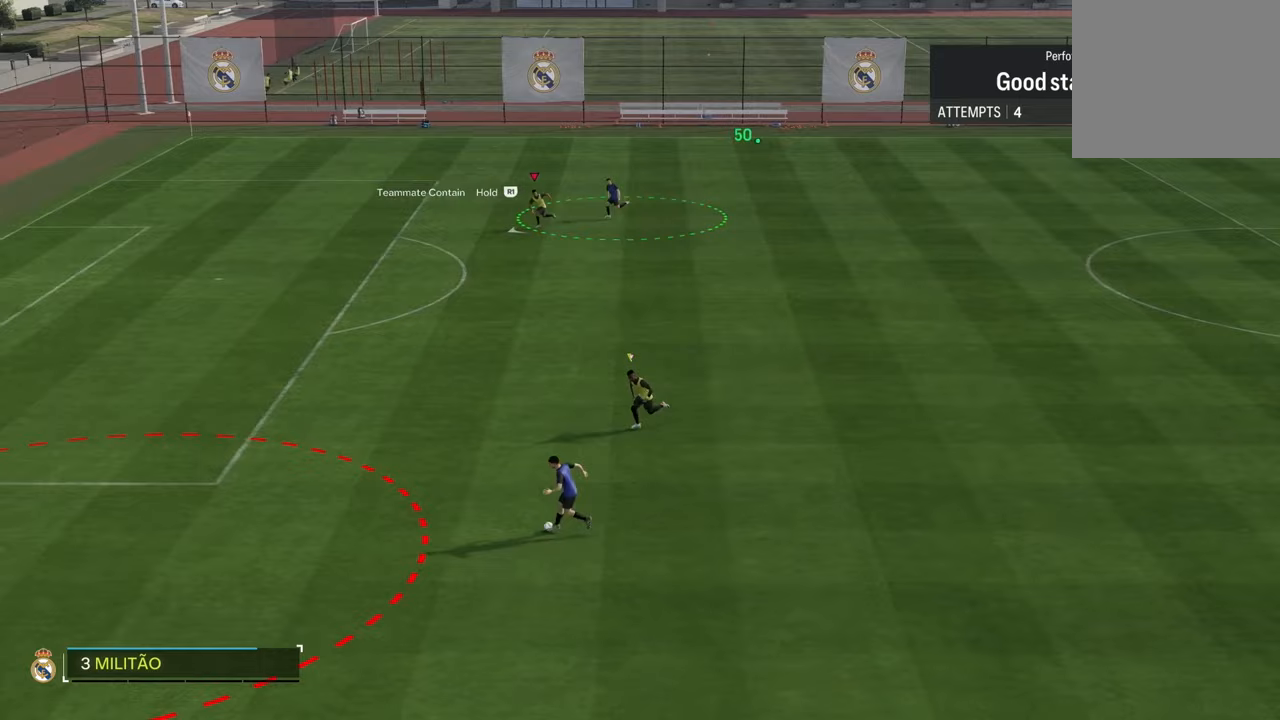
{"buttons": ["R1"], "left_stick": "left", "right_stick": "center", "events": [[50, "R2", "down"], [133, "R2", "up"], [183, "R2", "down"], [417, "R2", "up"]]}